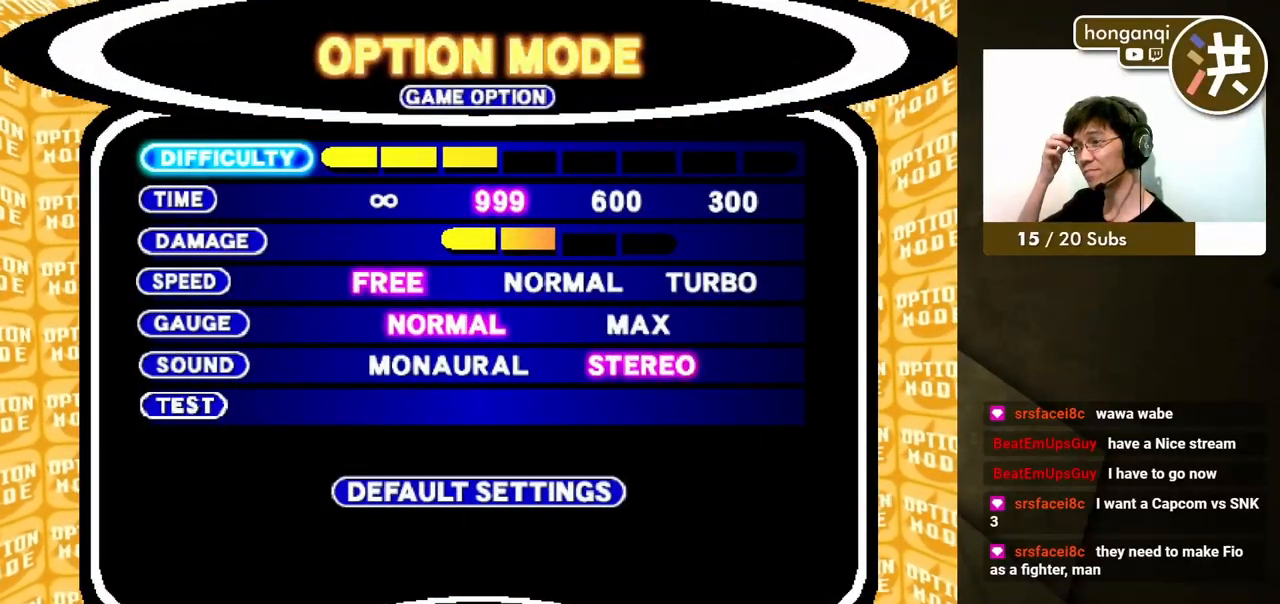
Gameplay with a controller (Xbox layout); each line is a JSON object with the inputs held at the frame after it. "events" lists button and stick changes between this image and that frame as [ms after this image, input, new state], when the widget could be followed in between. Not read: L2 L3 R2 R3.
{"buttons": ["DPAD_RIGHT"], "events": [[83, "DPAD_RIGHT", "up"], [150, "DPAD_RIGHT", "down"], [233, "DPAD_RIGHT", "up"], [283, "DPAD_RIGHT", "down"], [383, "DPAD_RIGHT", "up"], [433, "DPAD_RIGHT", "down"]]}
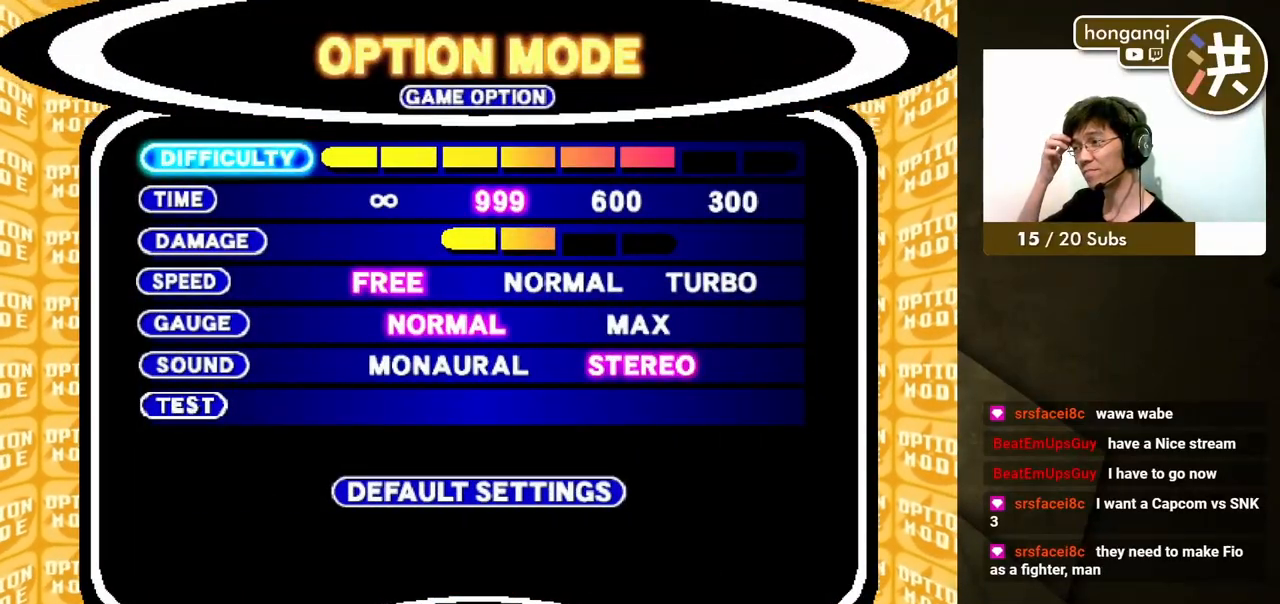
{"buttons": [], "events": [[50, "DPAD_RIGHT", "up"], [100, "DPAD_RIGHT", "down"], [217, "DPAD_RIGHT", "up"], [267, "DPAD_RIGHT", "down"], [300, "DPAD_RIGHT", "up"]]}
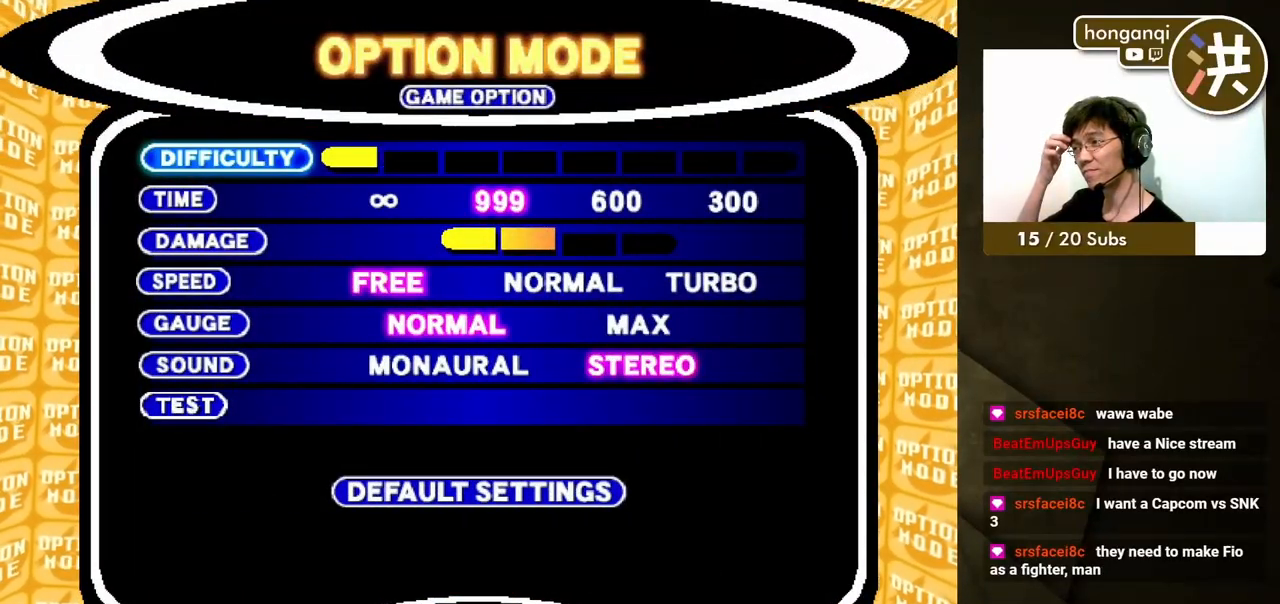
{"buttons": [], "events": [[300, "DPAD_LEFT", "down"], [400, "DPAD_LEFT", "up"]]}
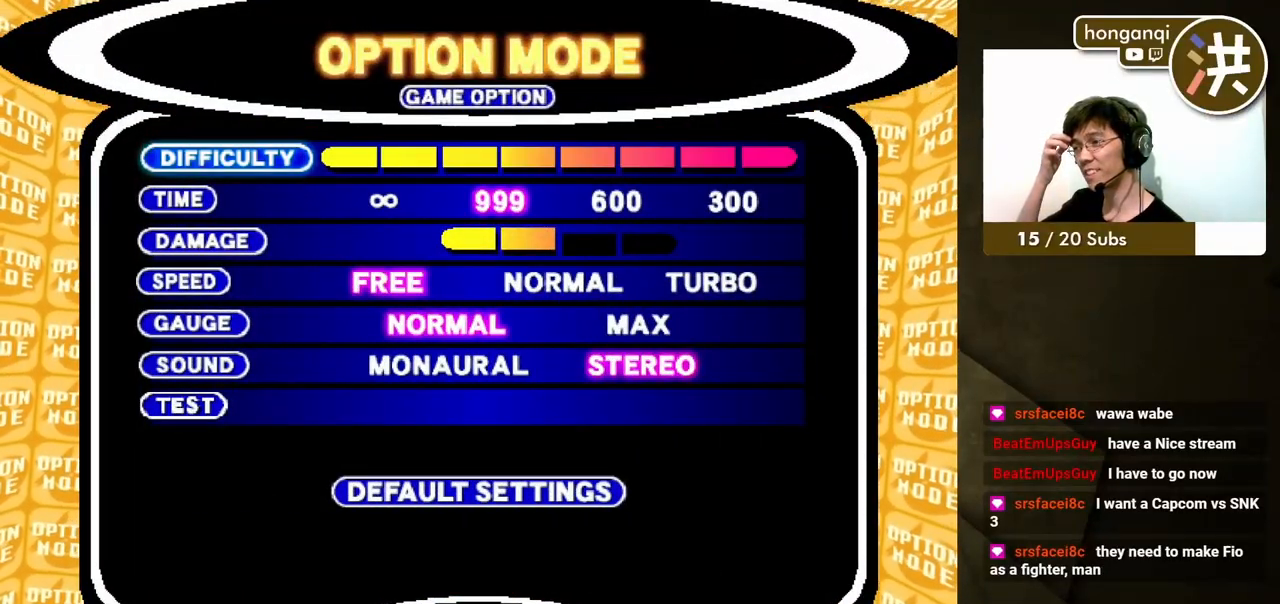
{"buttons": [], "events": []}
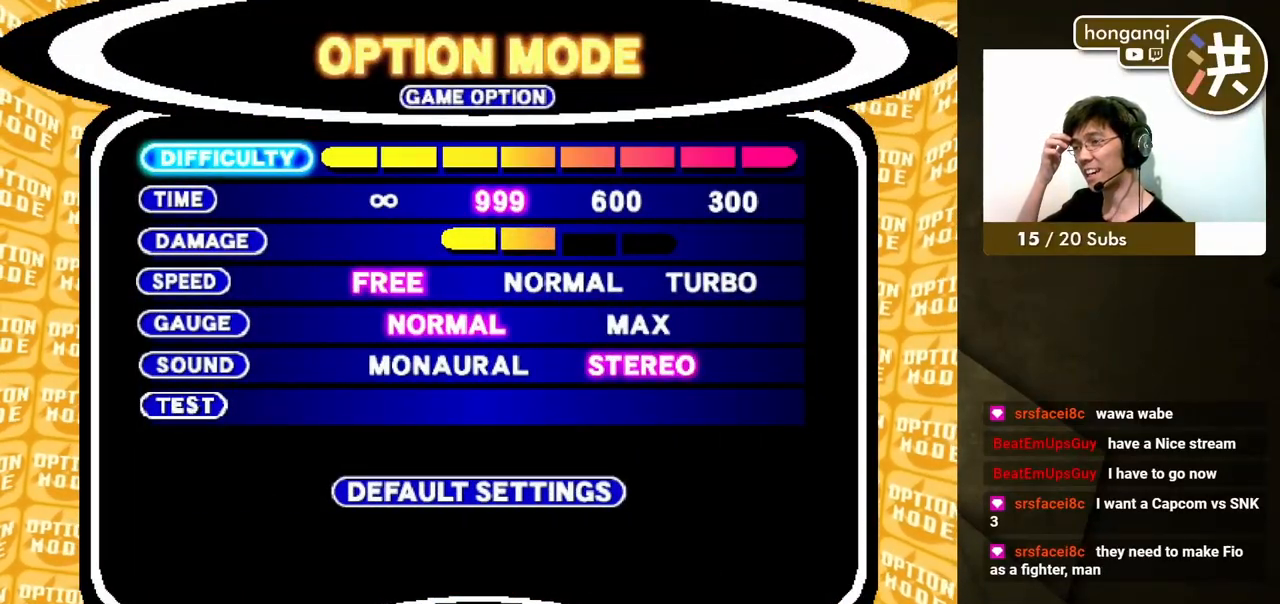
{"buttons": ["DPAD_DOWN"], "events": [[17, "DPAD_DOWN", "down"], [83, "DPAD_DOWN", "up"], [167, "DPAD_DOWN", "down"], [250, "DPAD_DOWN", "up"], [317, "DPAD_DOWN", "down"], [400, "DPAD_DOWN", "up"], [467, "DPAD_DOWN", "down"]]}
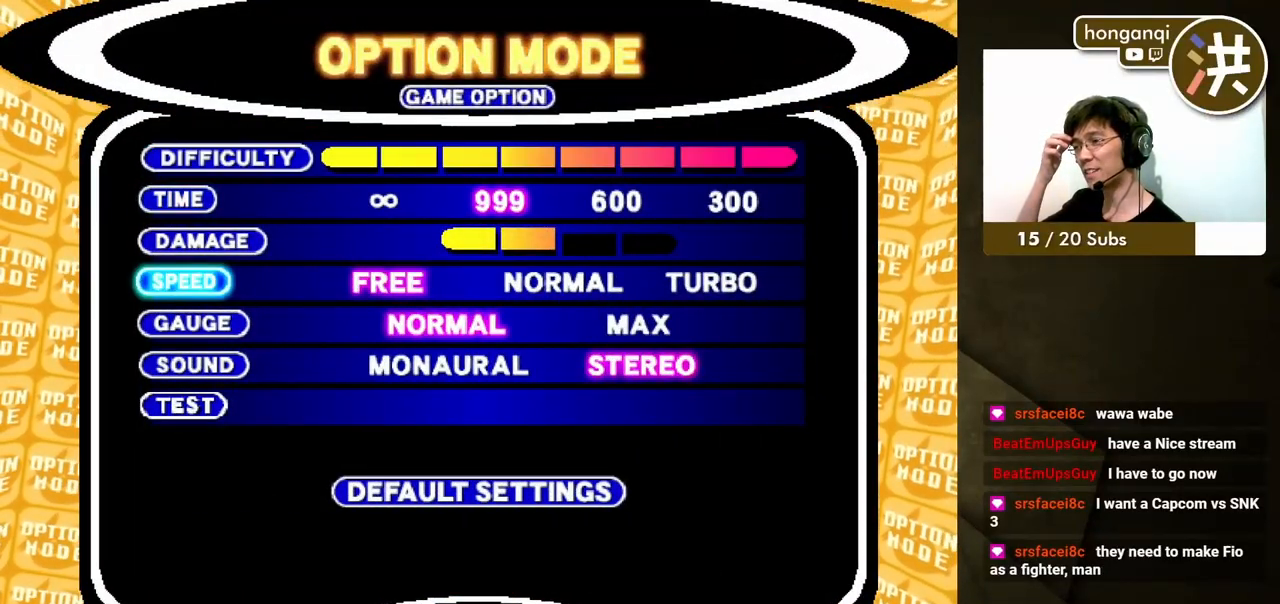
{"buttons": [], "events": [[50, "DPAD_DOWN", "up"], [133, "DPAD_DOWN", "down"], [217, "DPAD_DOWN", "up"], [300, "DPAD_DOWN", "down"], [400, "DPAD_DOWN", "up"]]}
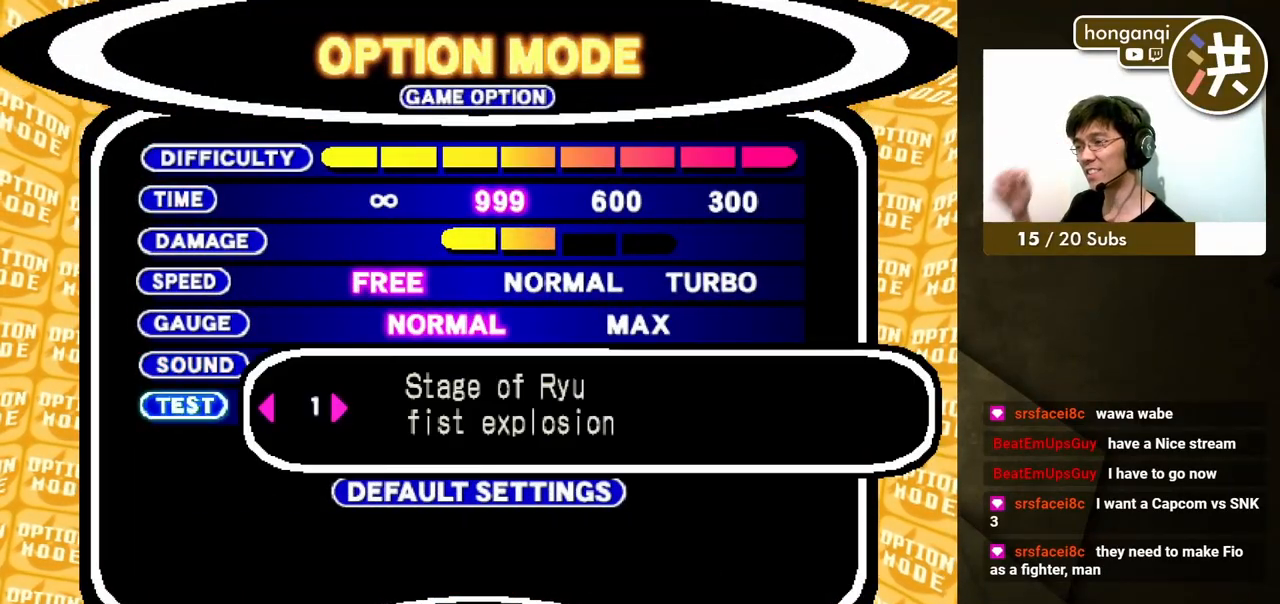
{"buttons": [], "events": [[250, "DPAD_DOWN", "down"], [333, "DPAD_DOWN", "up"]]}
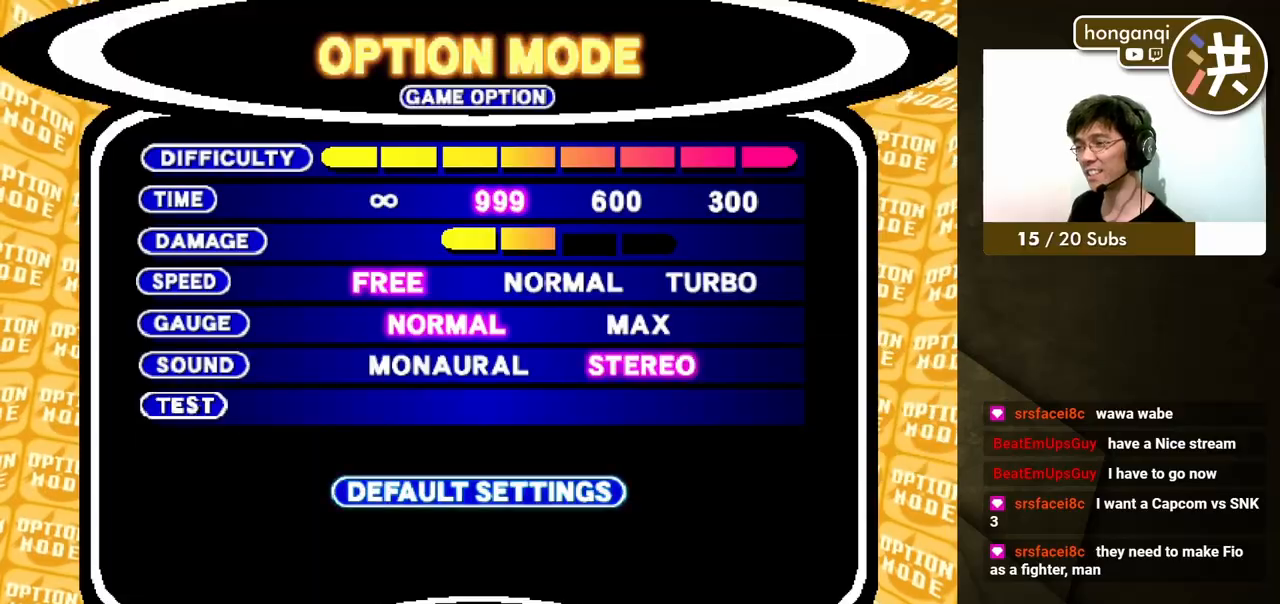
{"buttons": [], "events": [[183, "DPAD_DOWN", "down"], [283, "DPAD_DOWN", "up"]]}
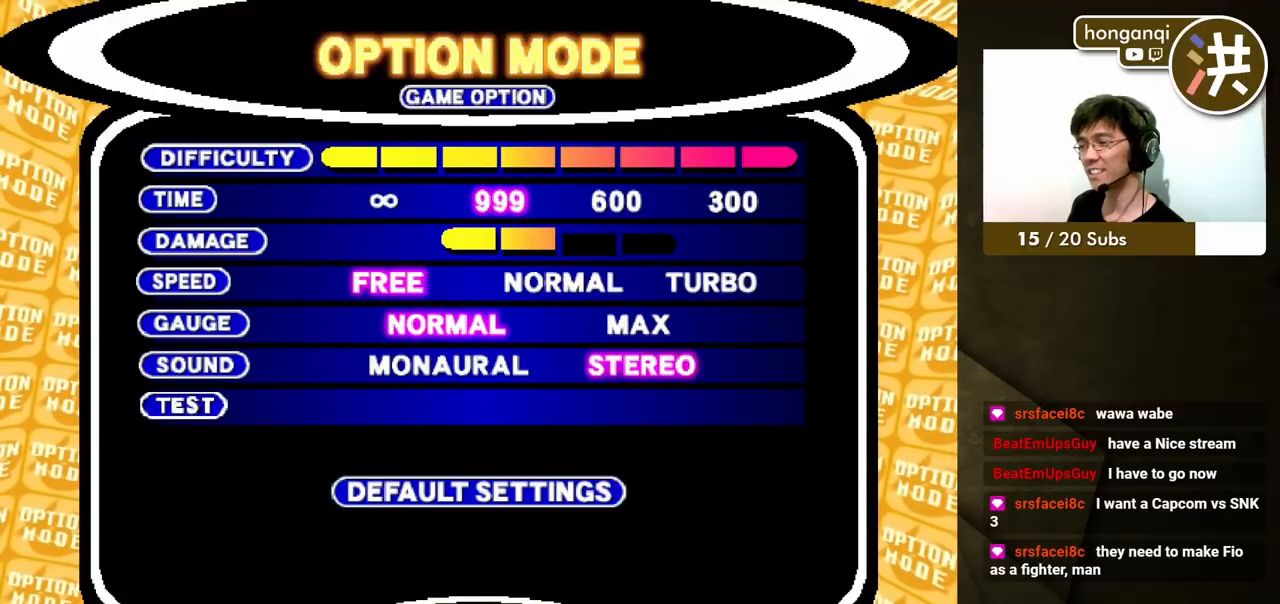
{"buttons": [], "events": []}
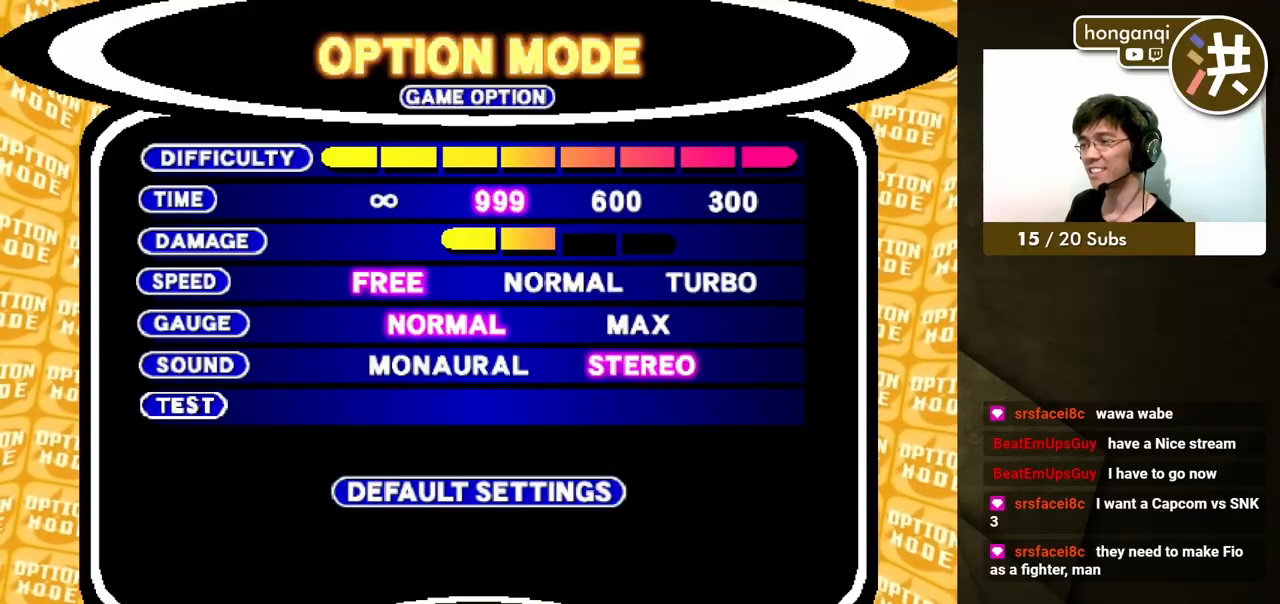
{"buttons": [], "events": [[167, "A", "down"], [283, "A", "up"]]}
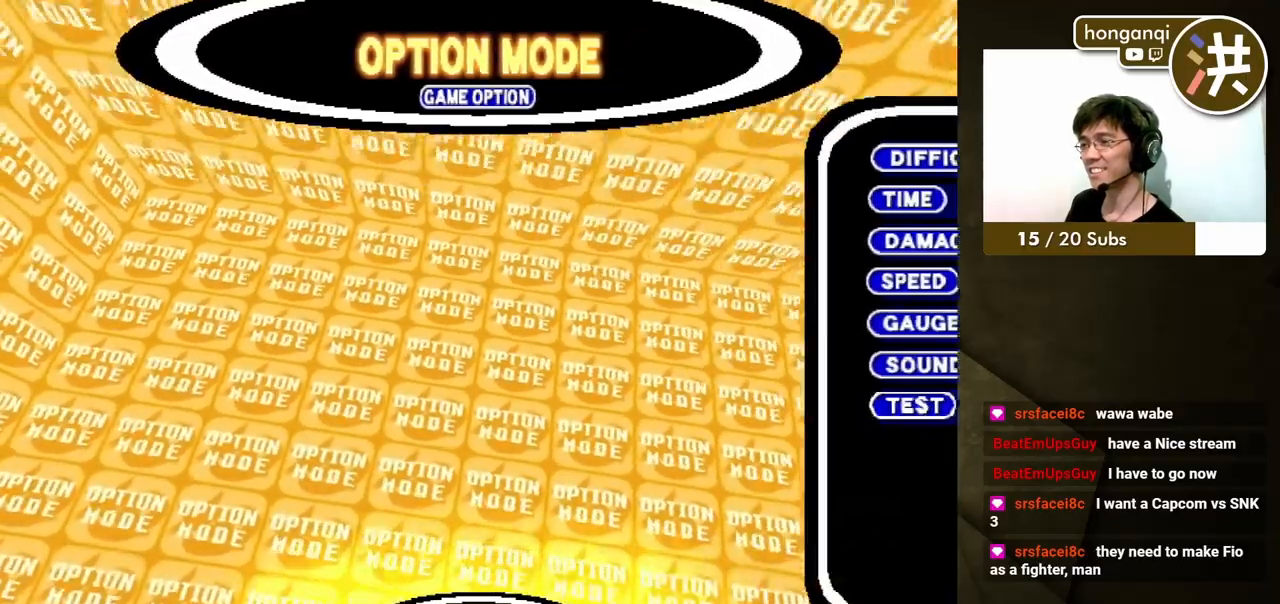
{"buttons": [], "events": []}
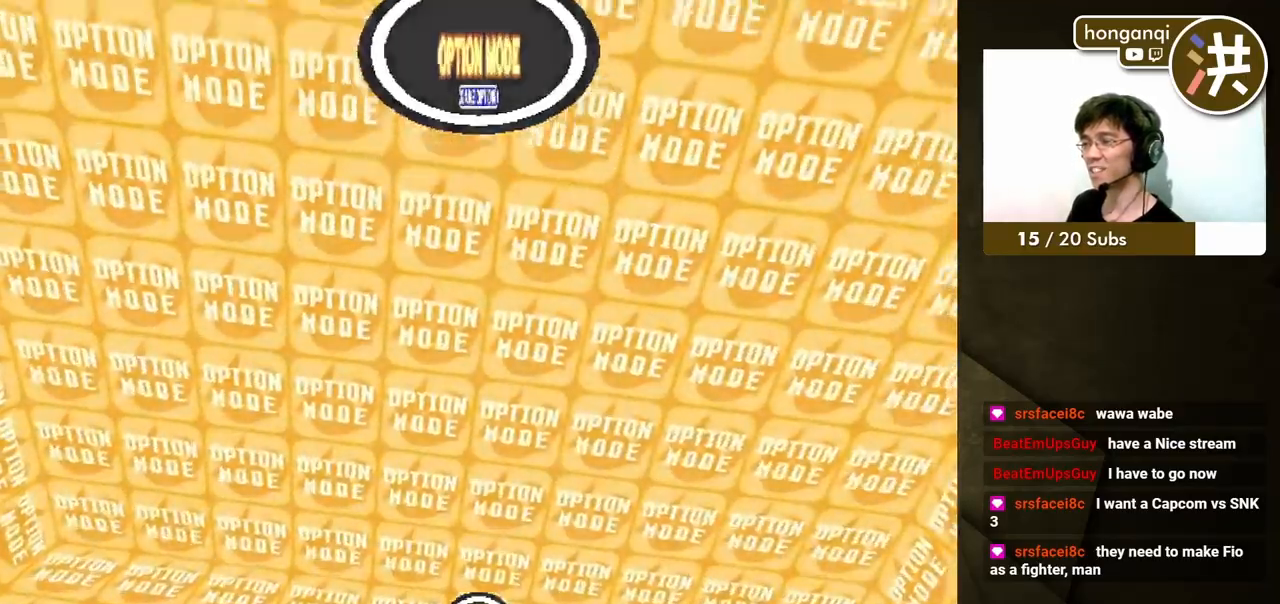
{"buttons": [], "events": []}
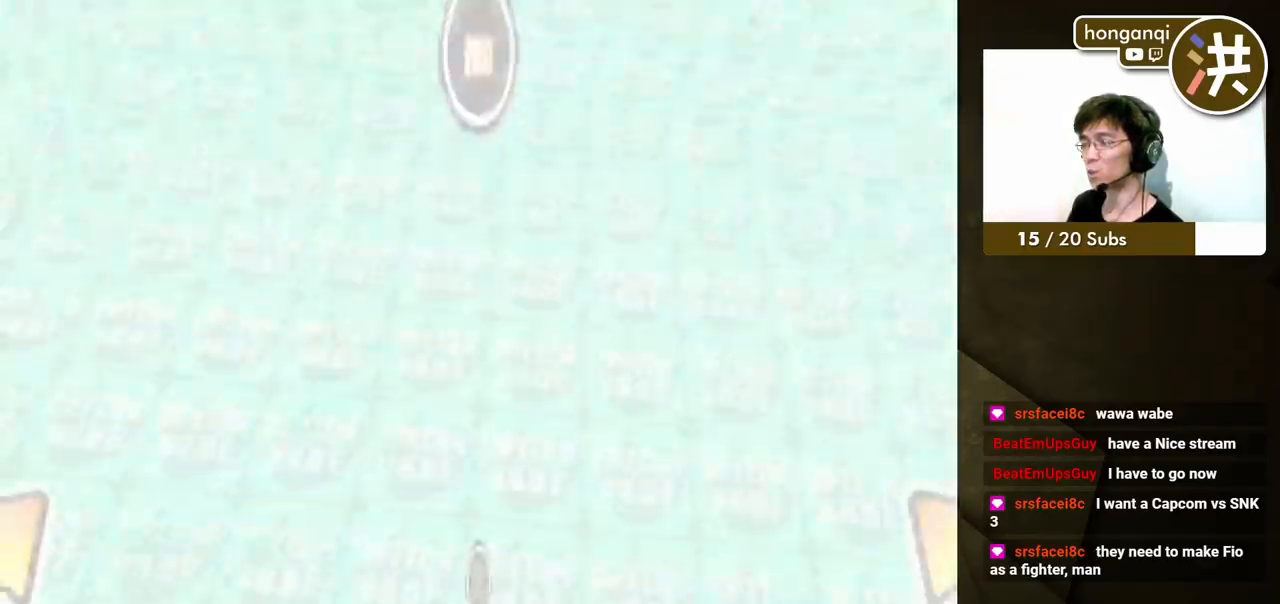
{"buttons": [], "events": []}
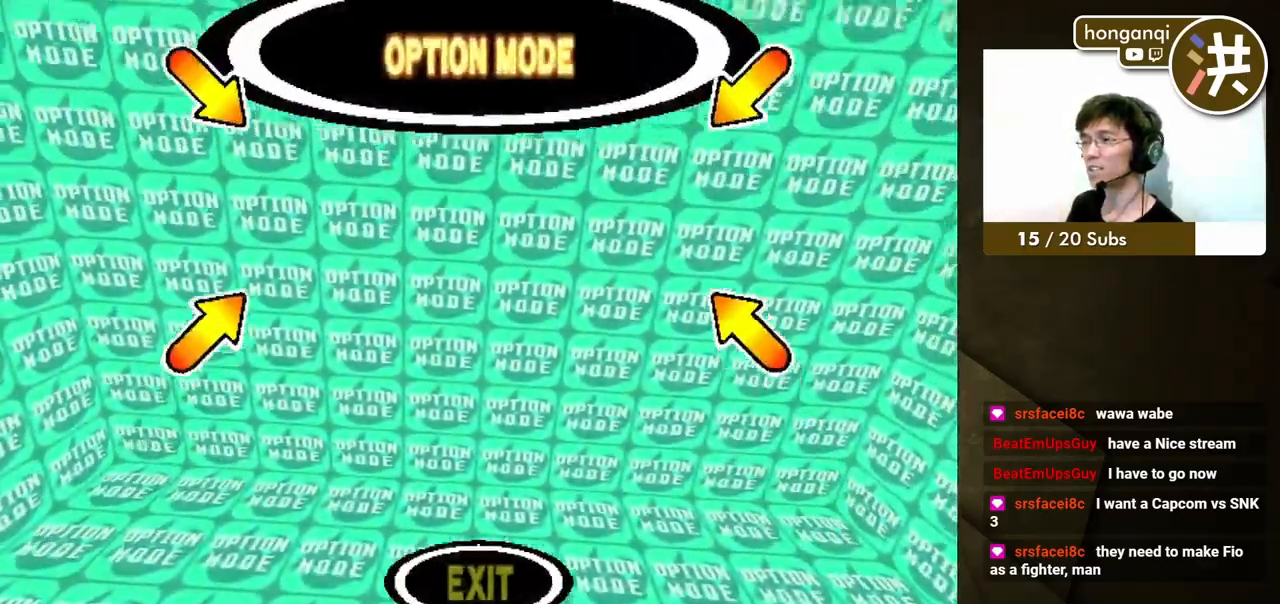
{"buttons": [], "events": []}
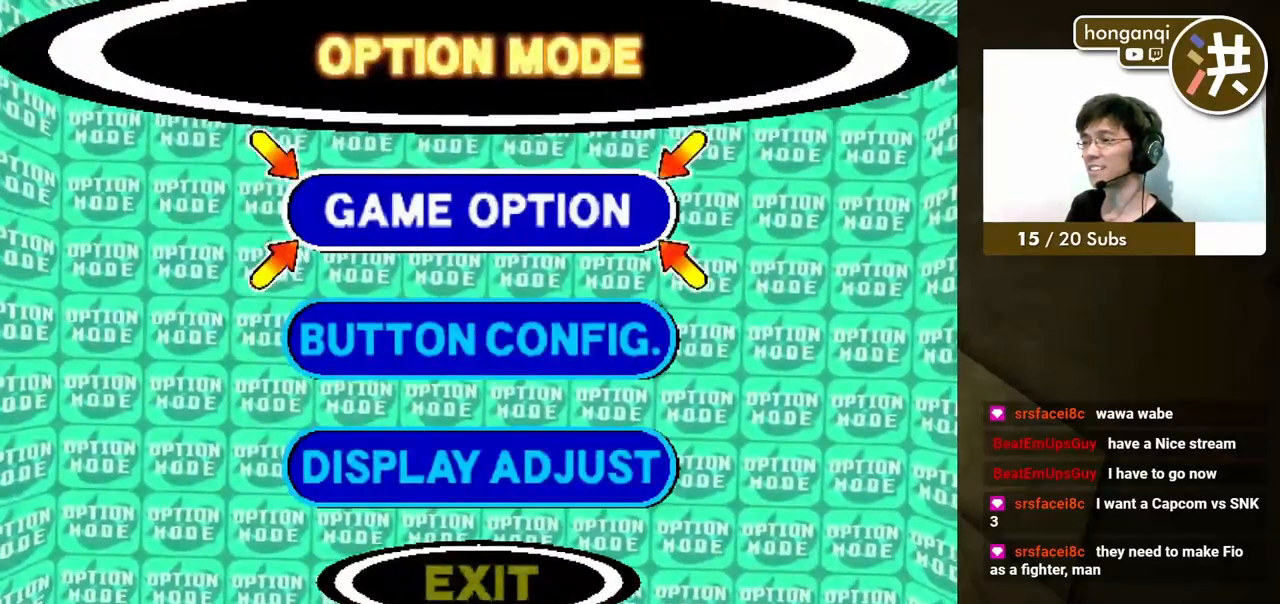
{"buttons": [], "events": []}
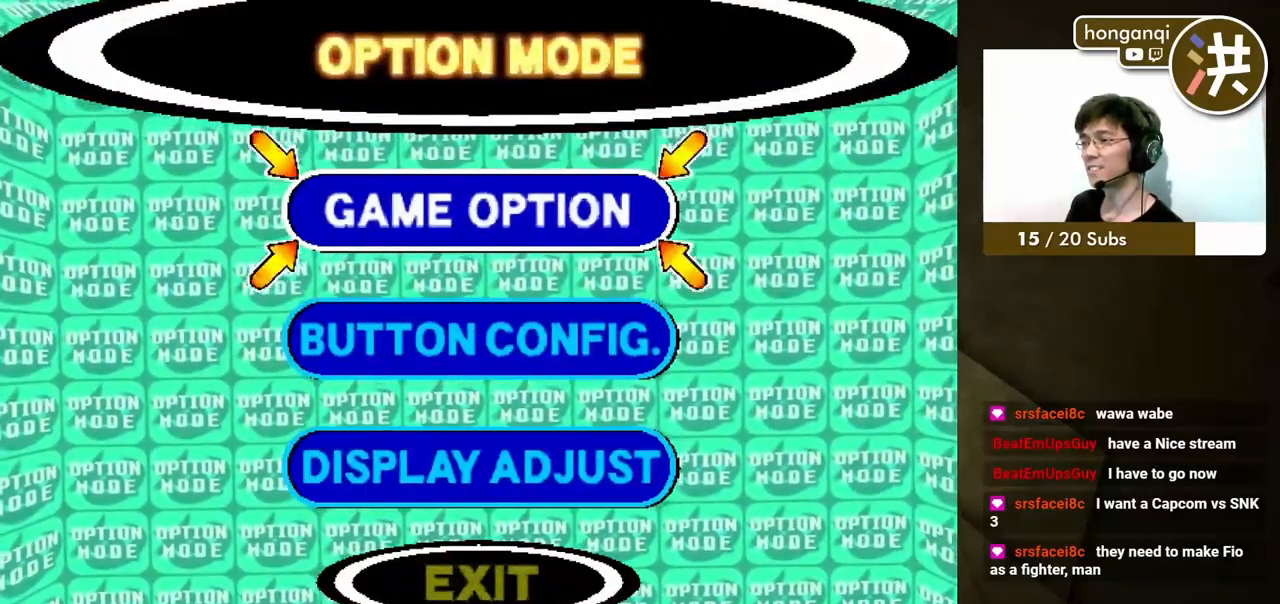
{"buttons": [], "events": [[133, "B", "down"], [300, "B", "up"]]}
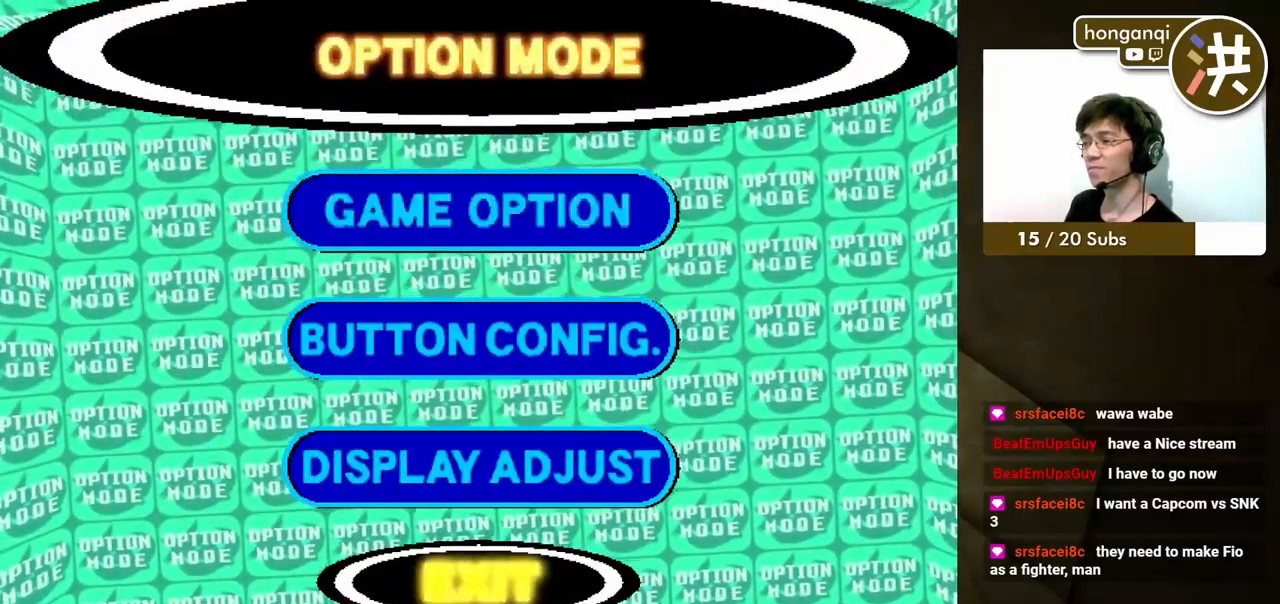
{"buttons": [], "events": [[167, "A", "down"], [300, "A", "up"]]}
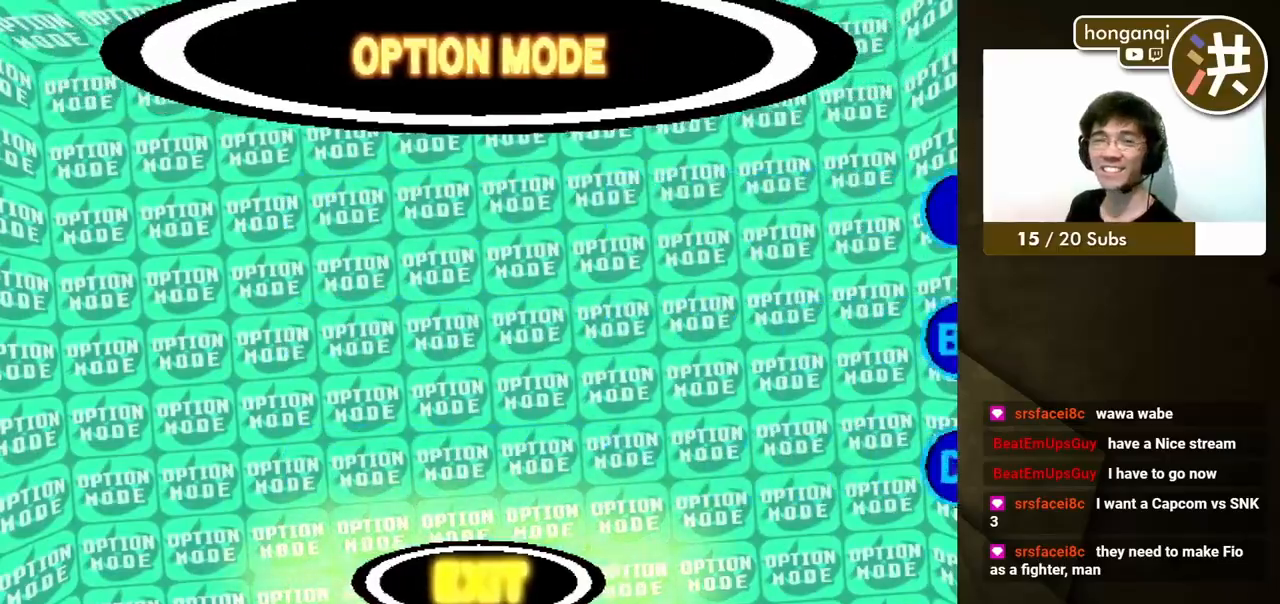
{"buttons": [], "events": []}
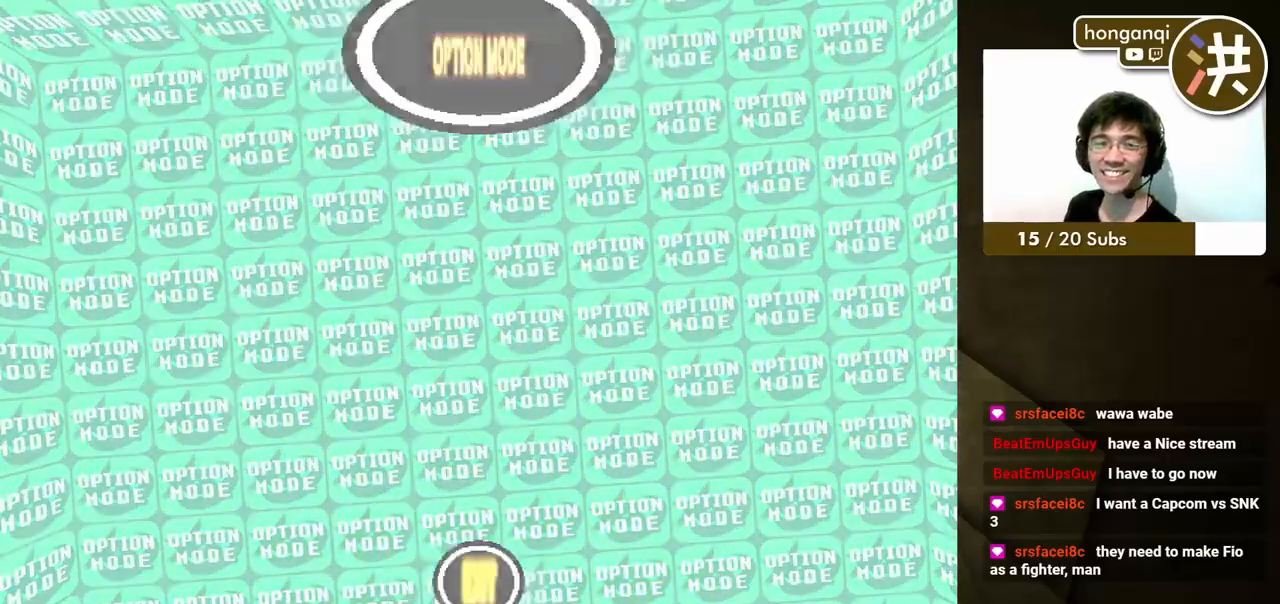
{"buttons": [], "events": []}
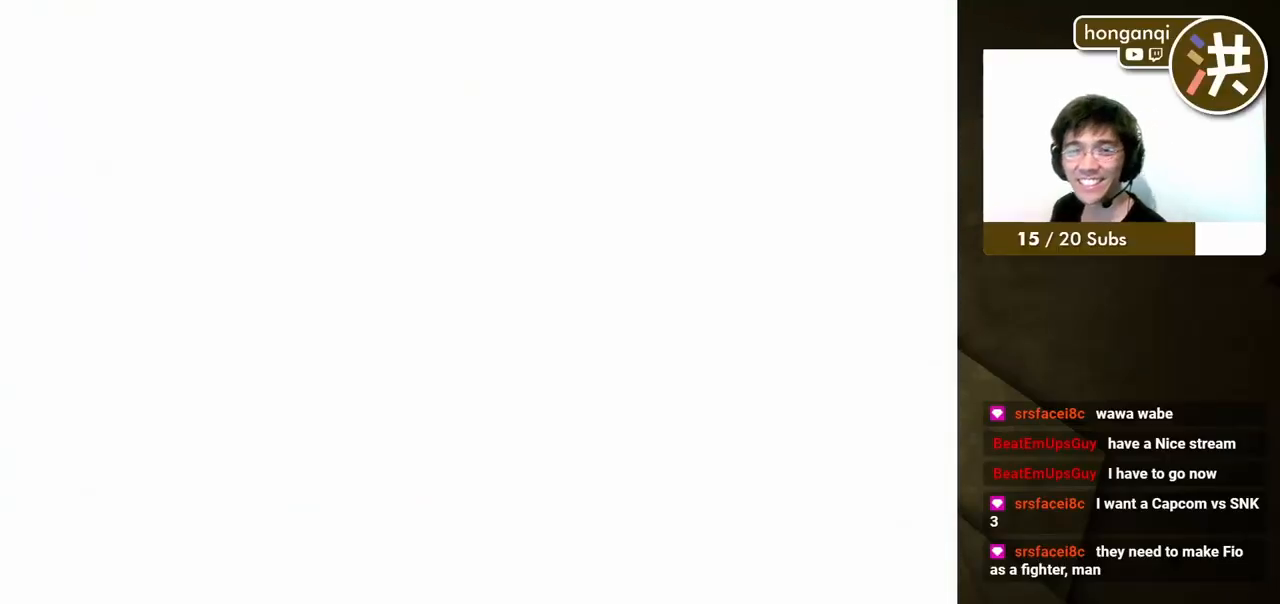
{"buttons": [], "events": []}
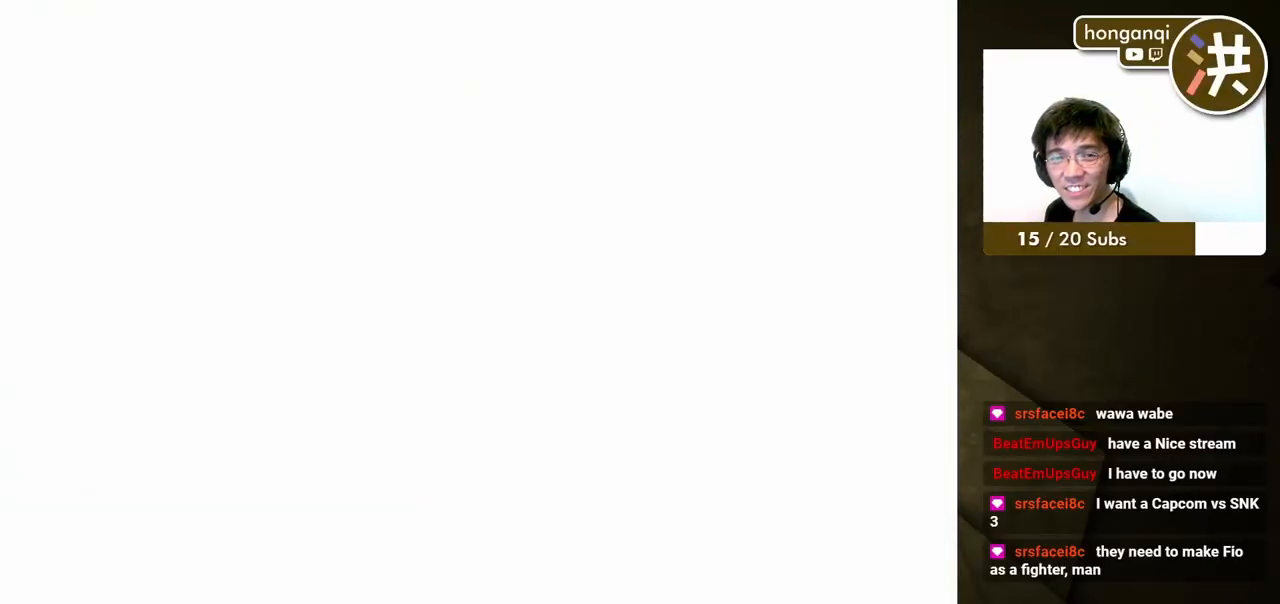
{"buttons": [], "events": []}
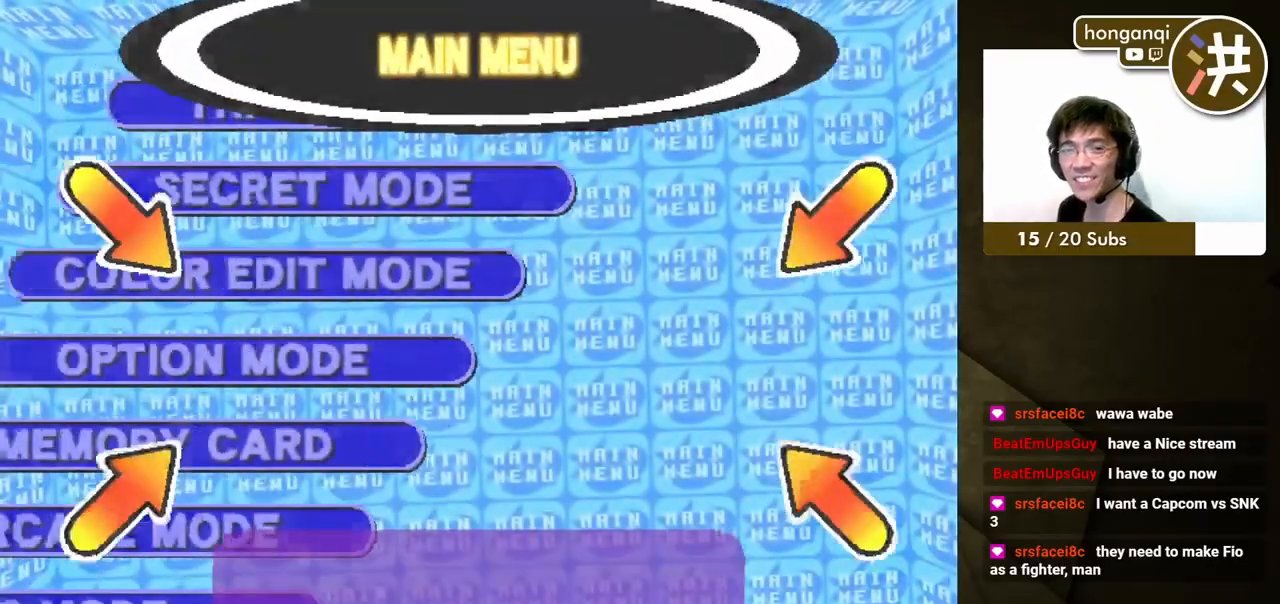
{"buttons": [], "events": []}
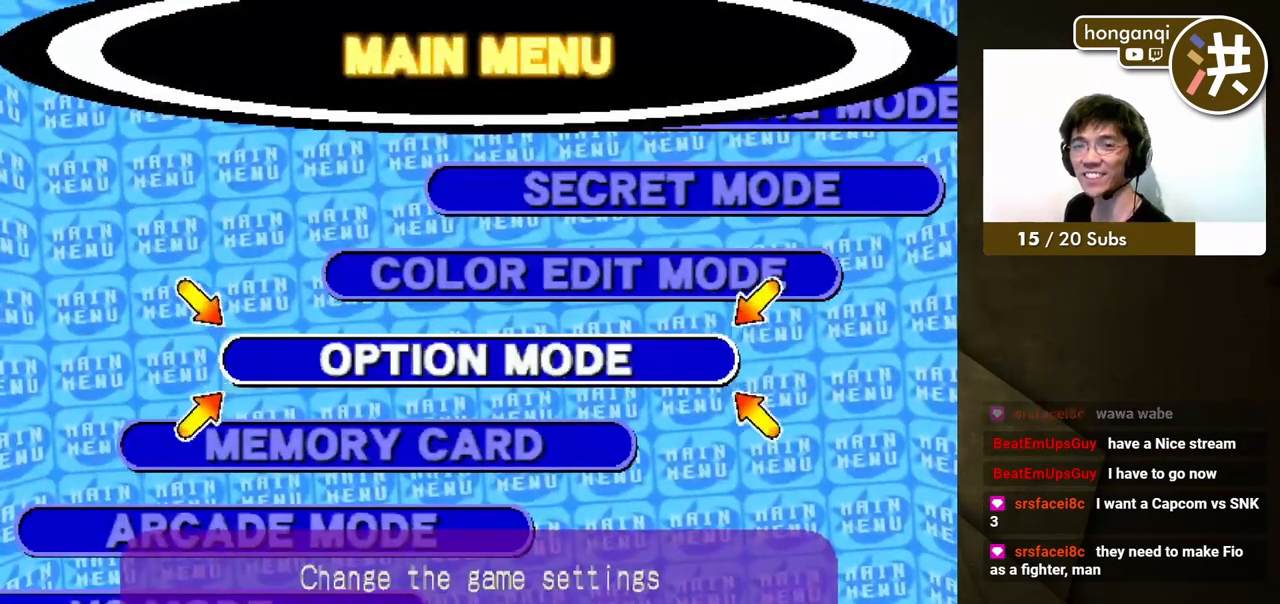
{"buttons": [], "events": []}
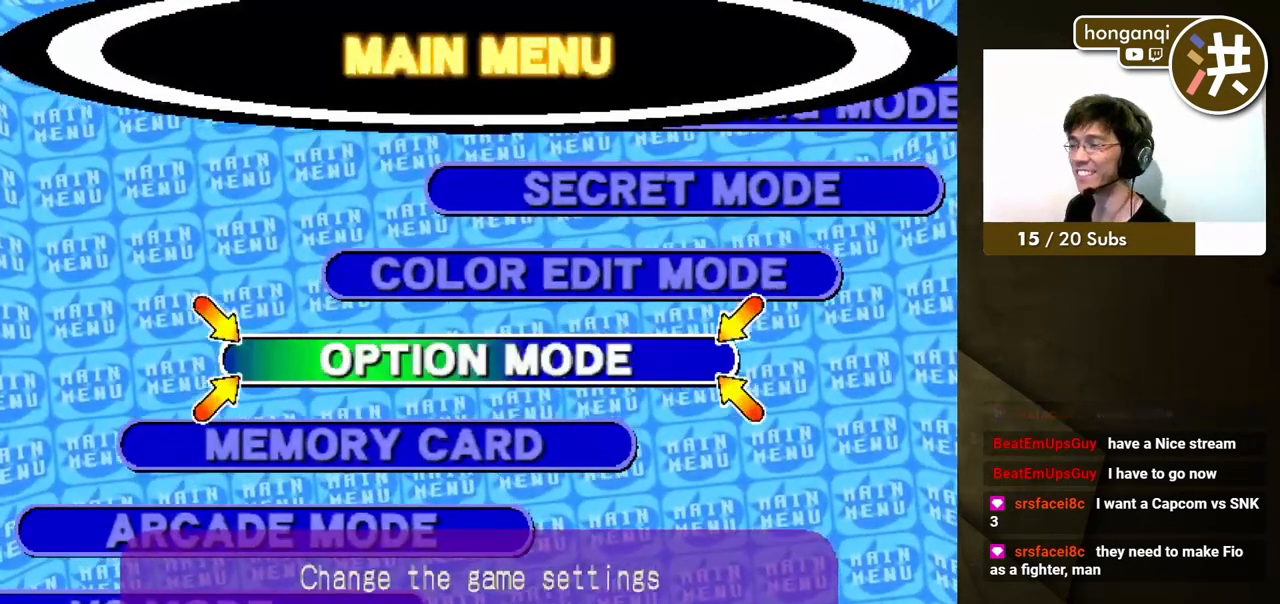
{"buttons": [], "events": [[167, "DPAD_UP", "down"], [283, "DPAD_UP", "up"], [400, "DPAD_UP", "down"], [500, "DPAD_UP", "up"]]}
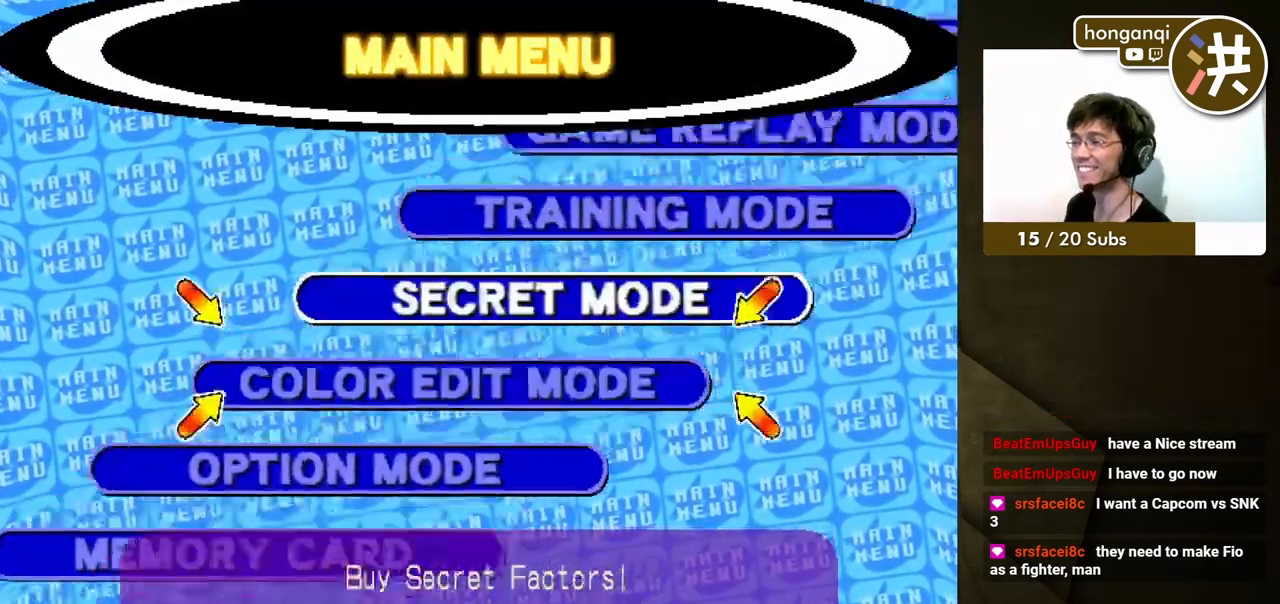
{"buttons": [], "events": [[83, "DPAD_UP", "down"], [400, "DPAD_UP", "up"]]}